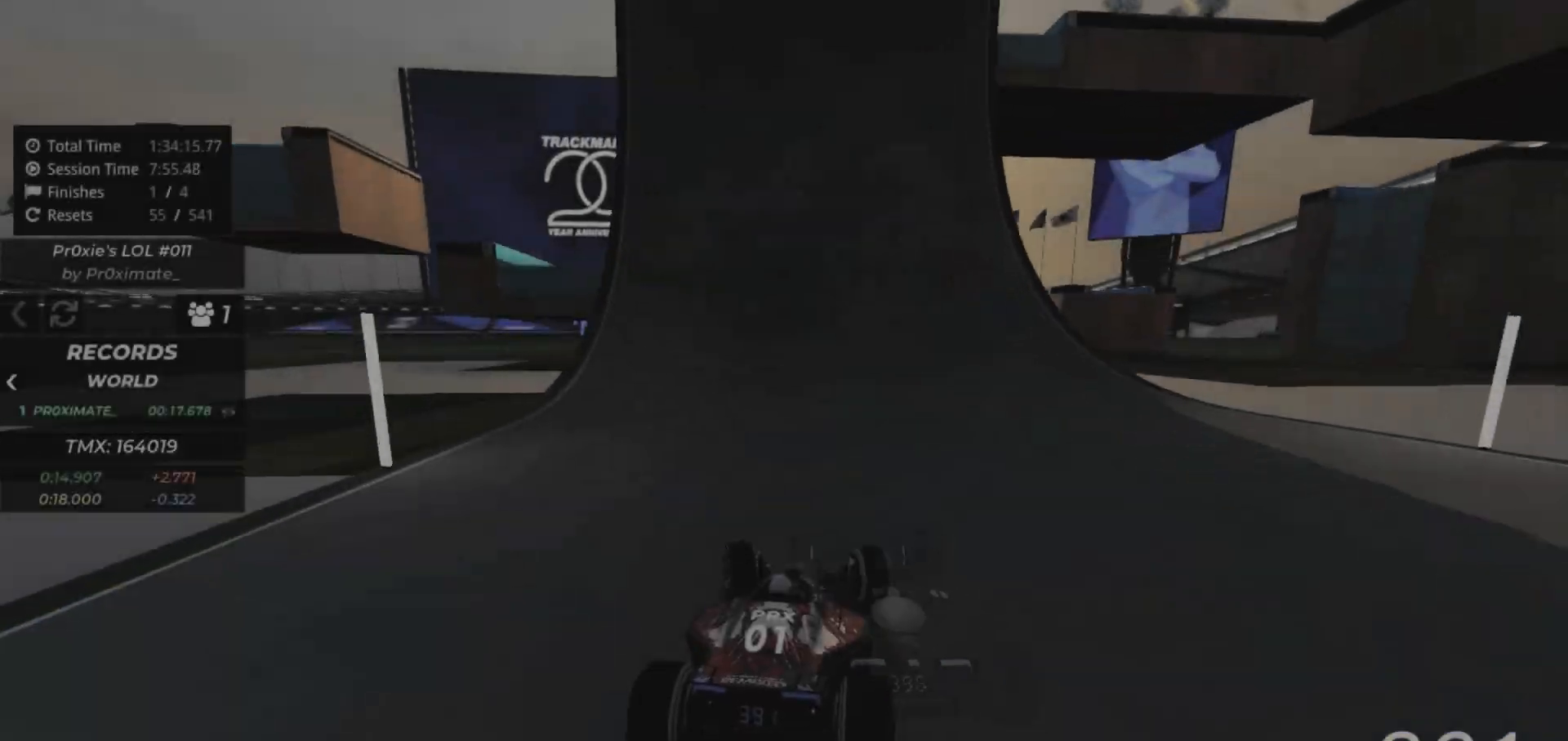
Gameplay with keyboard; each line is a JSON object with the keys held at the frame after it. "events" lists presses ("down") and releases ("up") of "down", "left", "right" and "up" between this image and that frame as [ms after this image, input, new state], when the widget could be followed in between. No other keys are recorded. Mouse input is not recorded.
{"keys": ["up"], "events": [[133, "left", "up"], [283, "left", "down"], [417, "left", "up"]]}
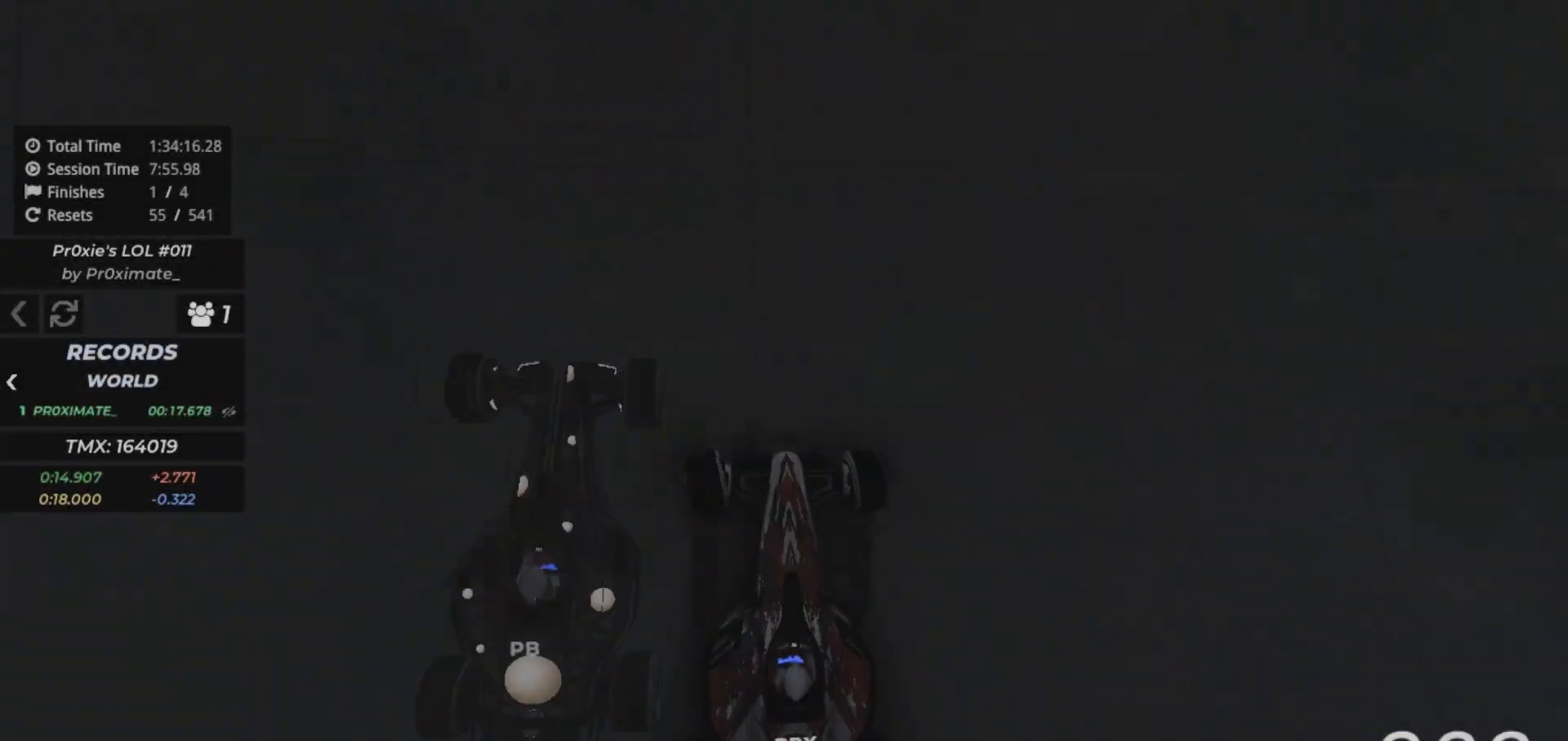
{"keys": ["up"], "events": []}
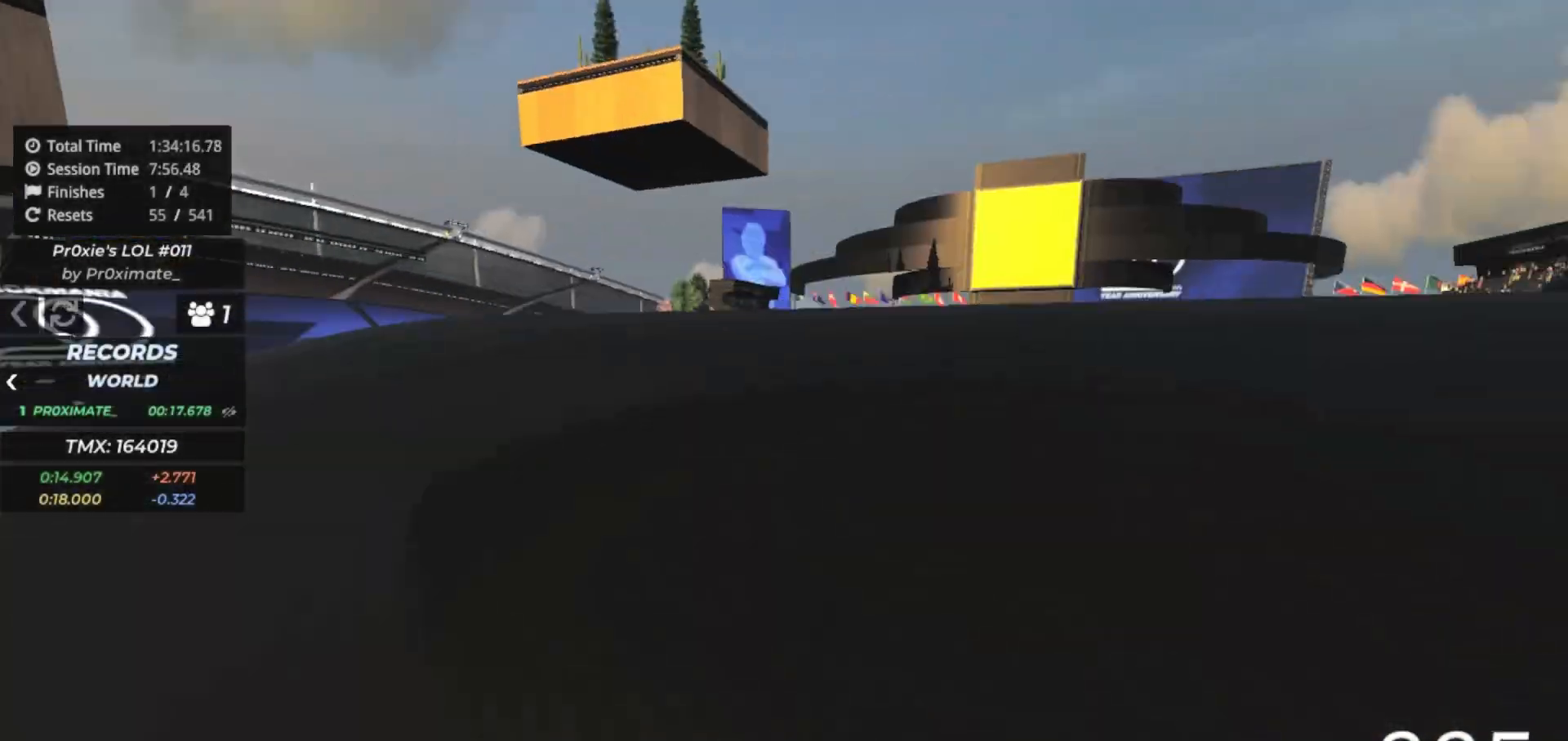
{"keys": ["up"], "events": []}
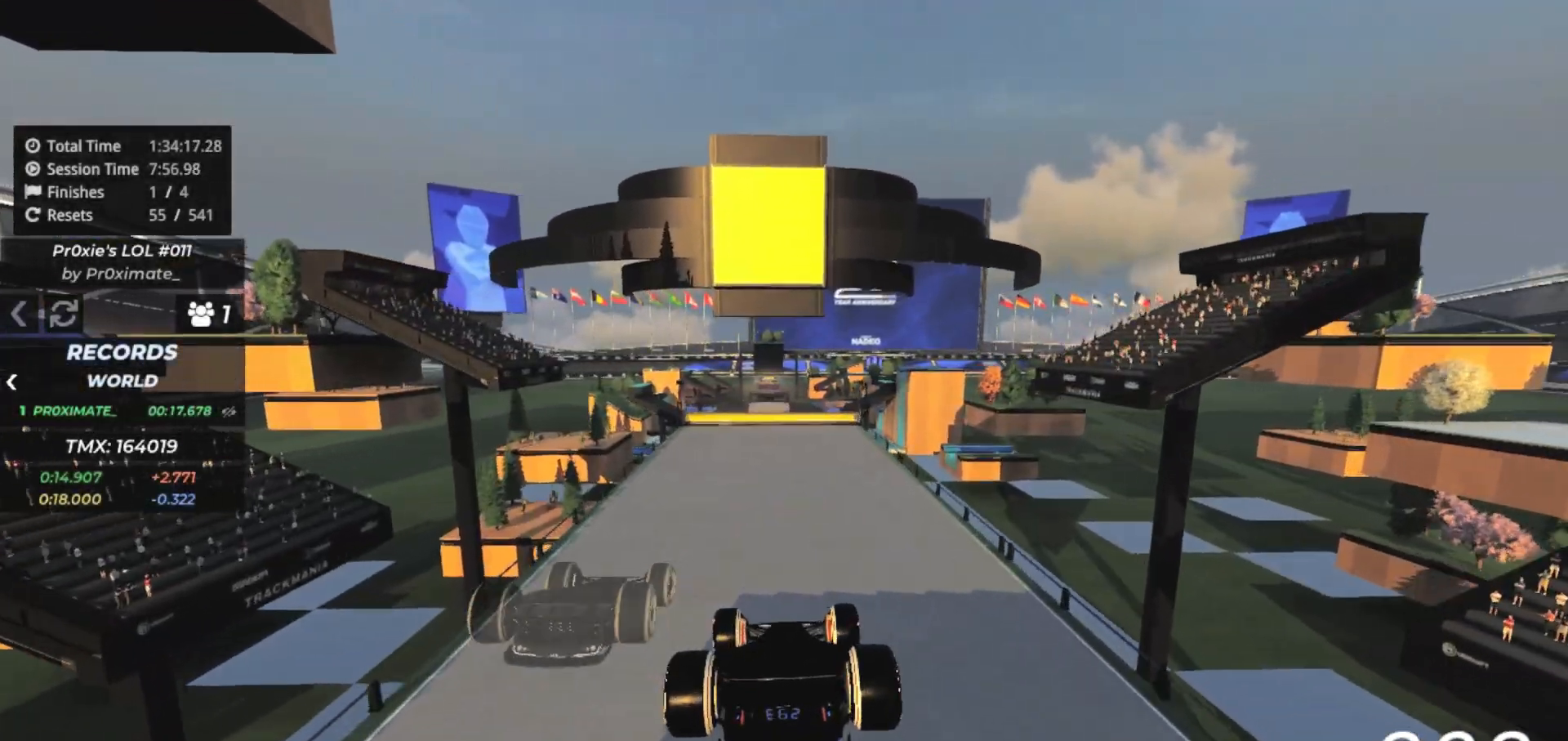
{"keys": [], "events": [[467, "up", "up"]]}
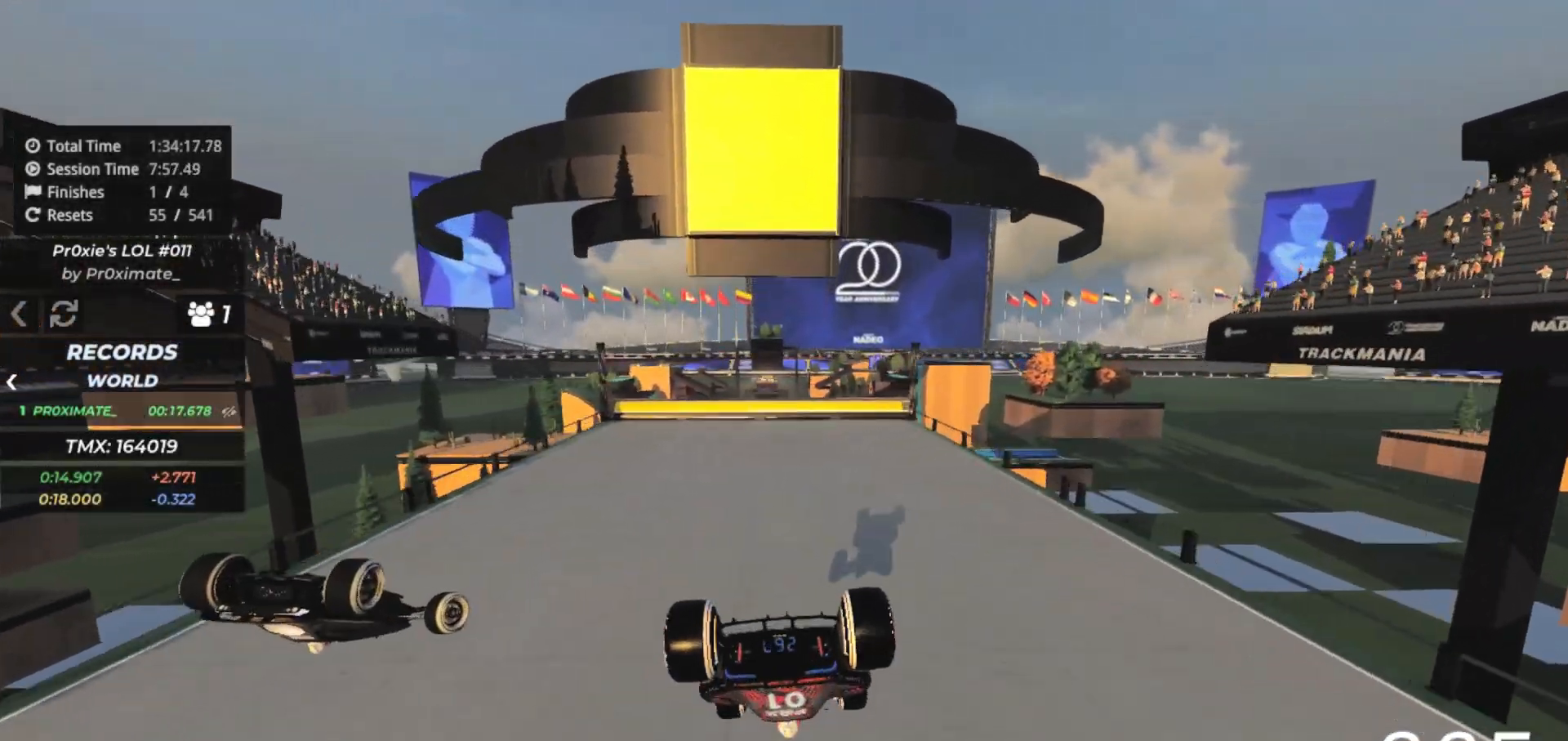
{"keys": ["down"], "events": [[17, "down", "down"]]}
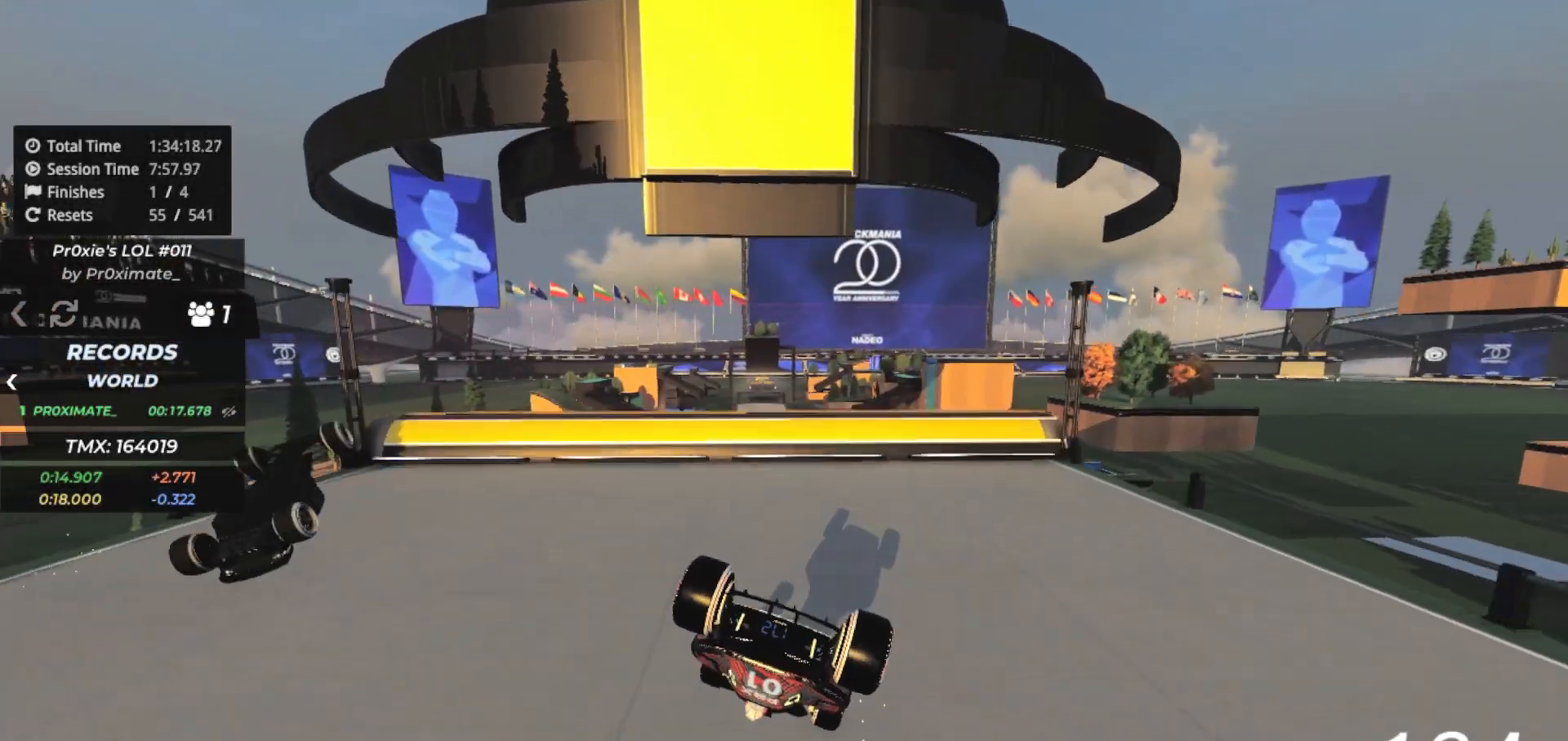
{"keys": ["down"], "events": []}
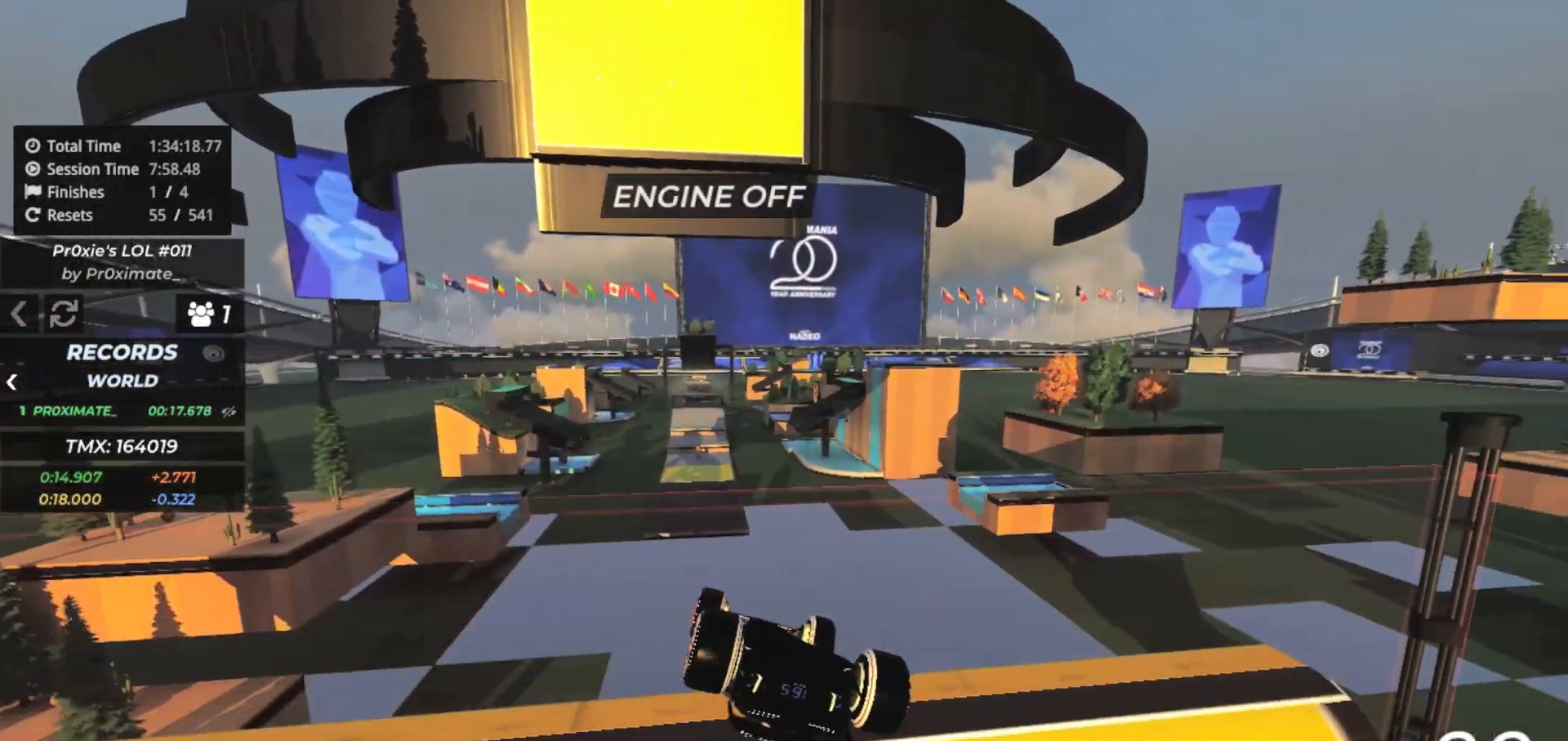
{"keys": [], "events": [[200, "down", "up"]]}
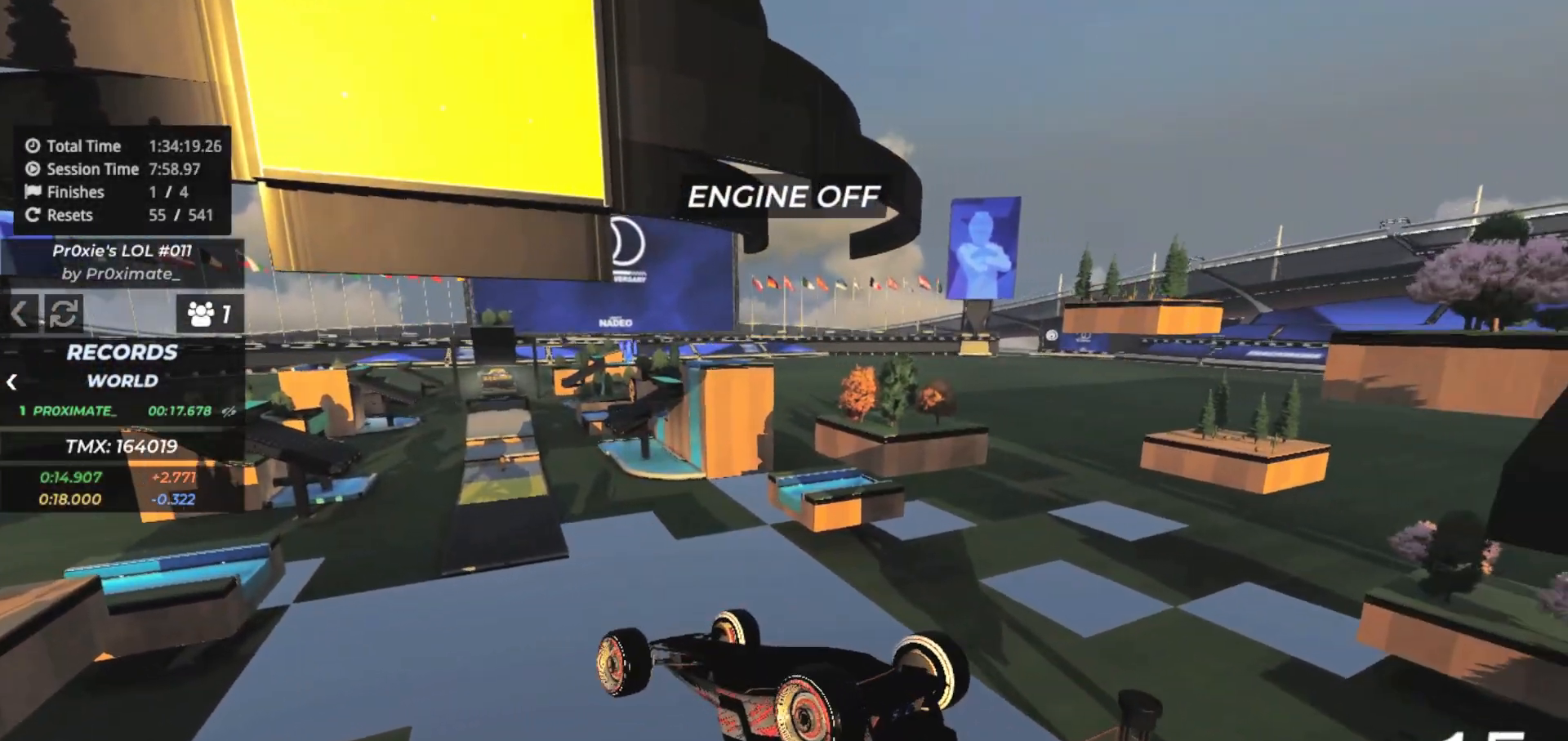
{"keys": ["up"], "events": [[233, "up", "down"]]}
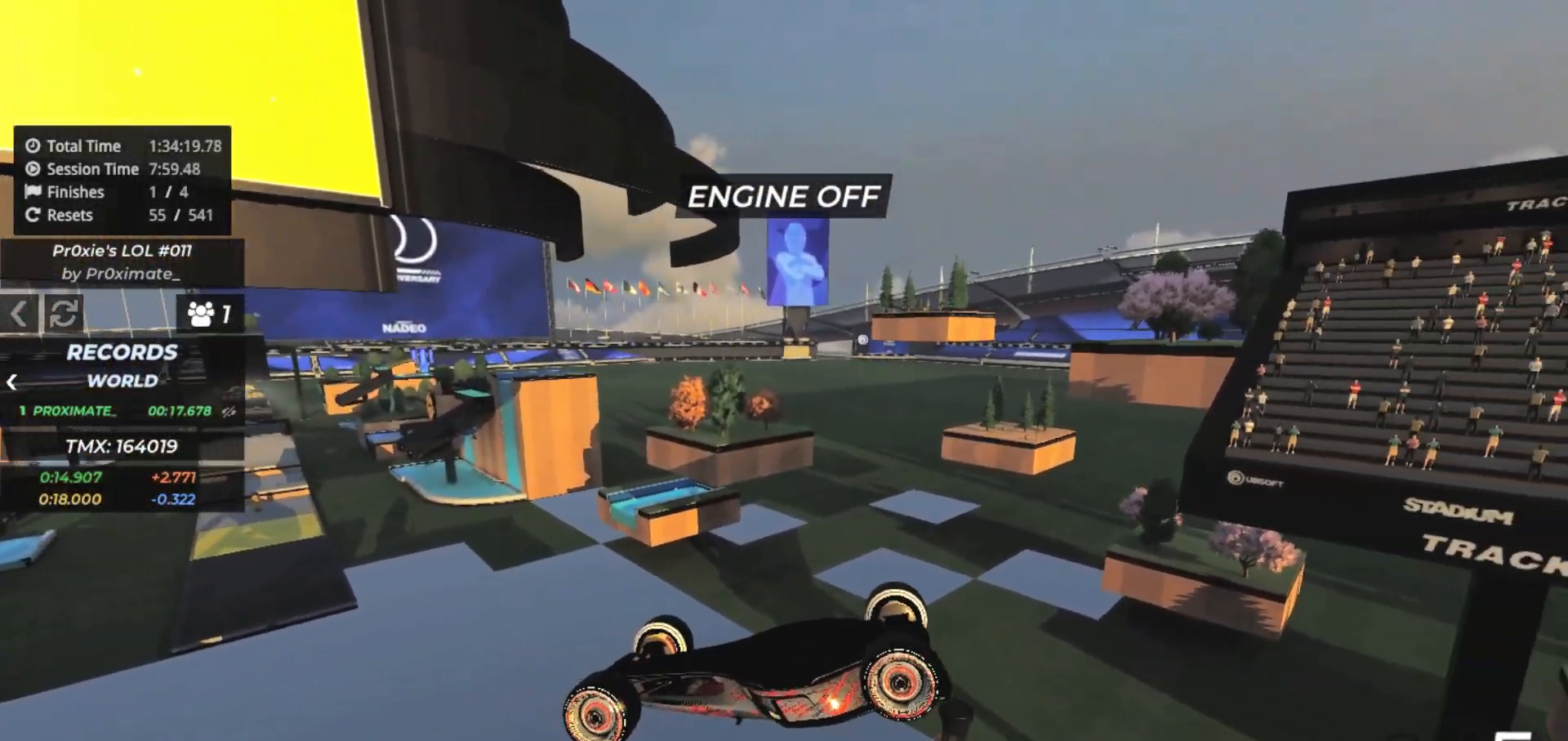
{"keys": ["up"], "events": []}
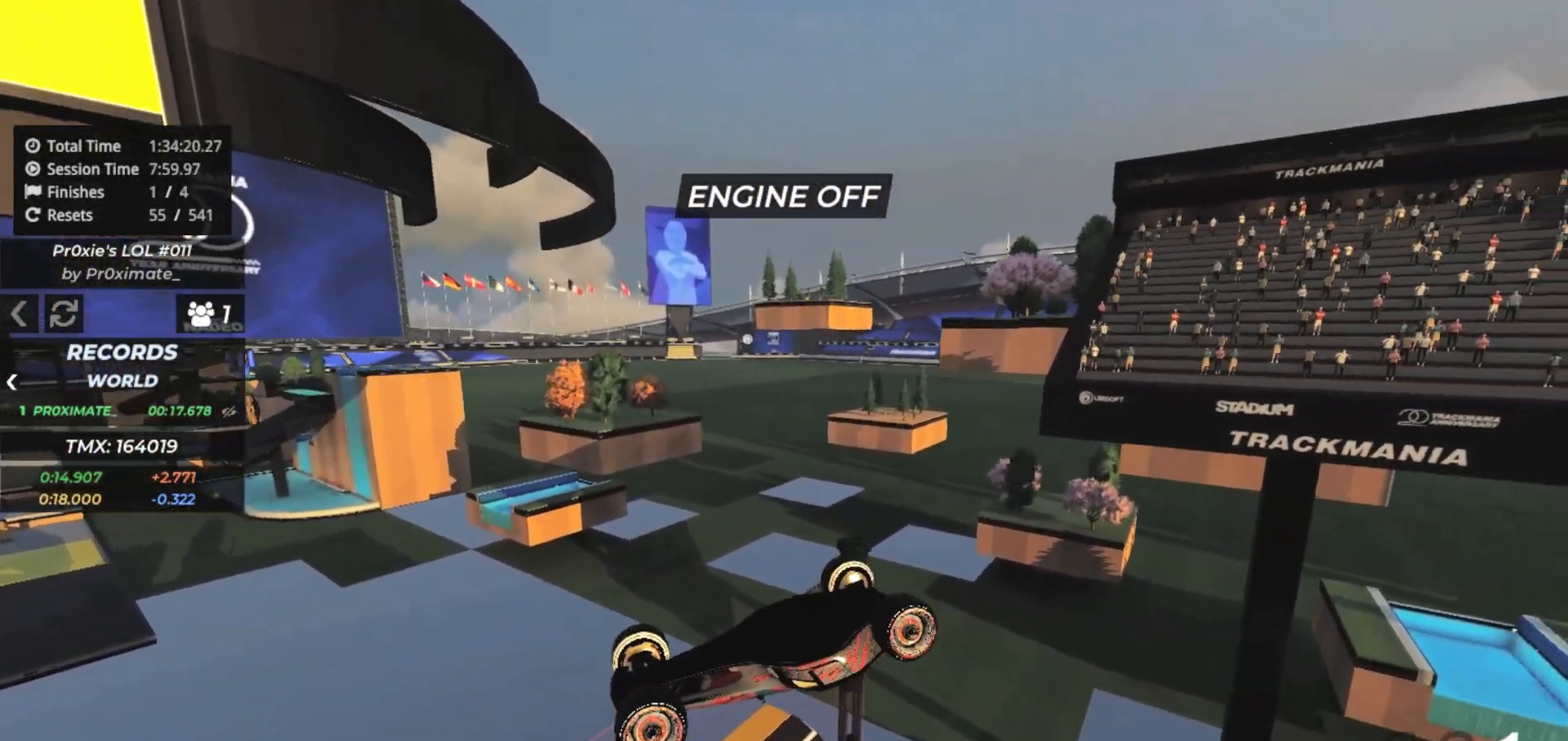
{"keys": ["up"], "events": []}
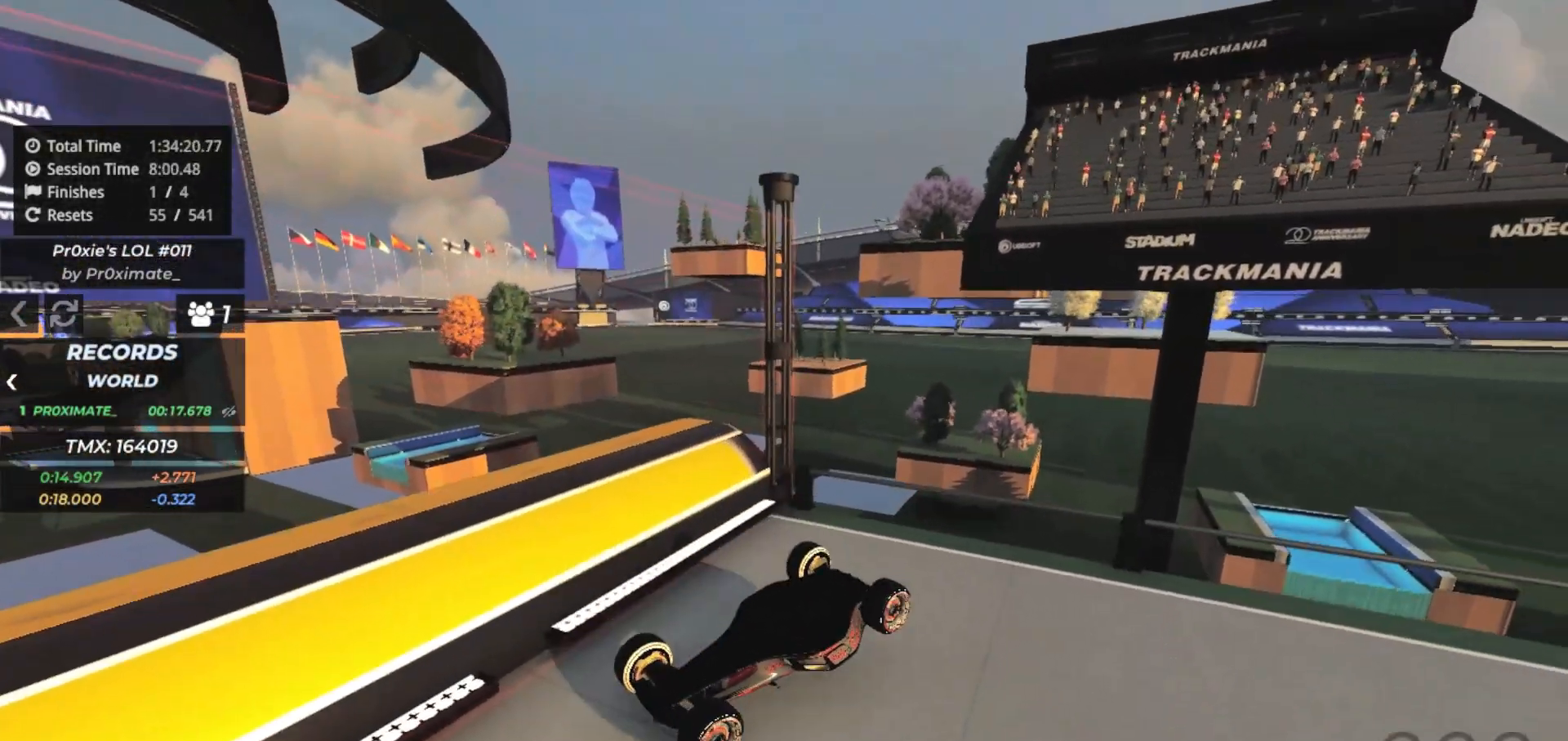
{"keys": [], "events": [[400, "up", "up"]]}
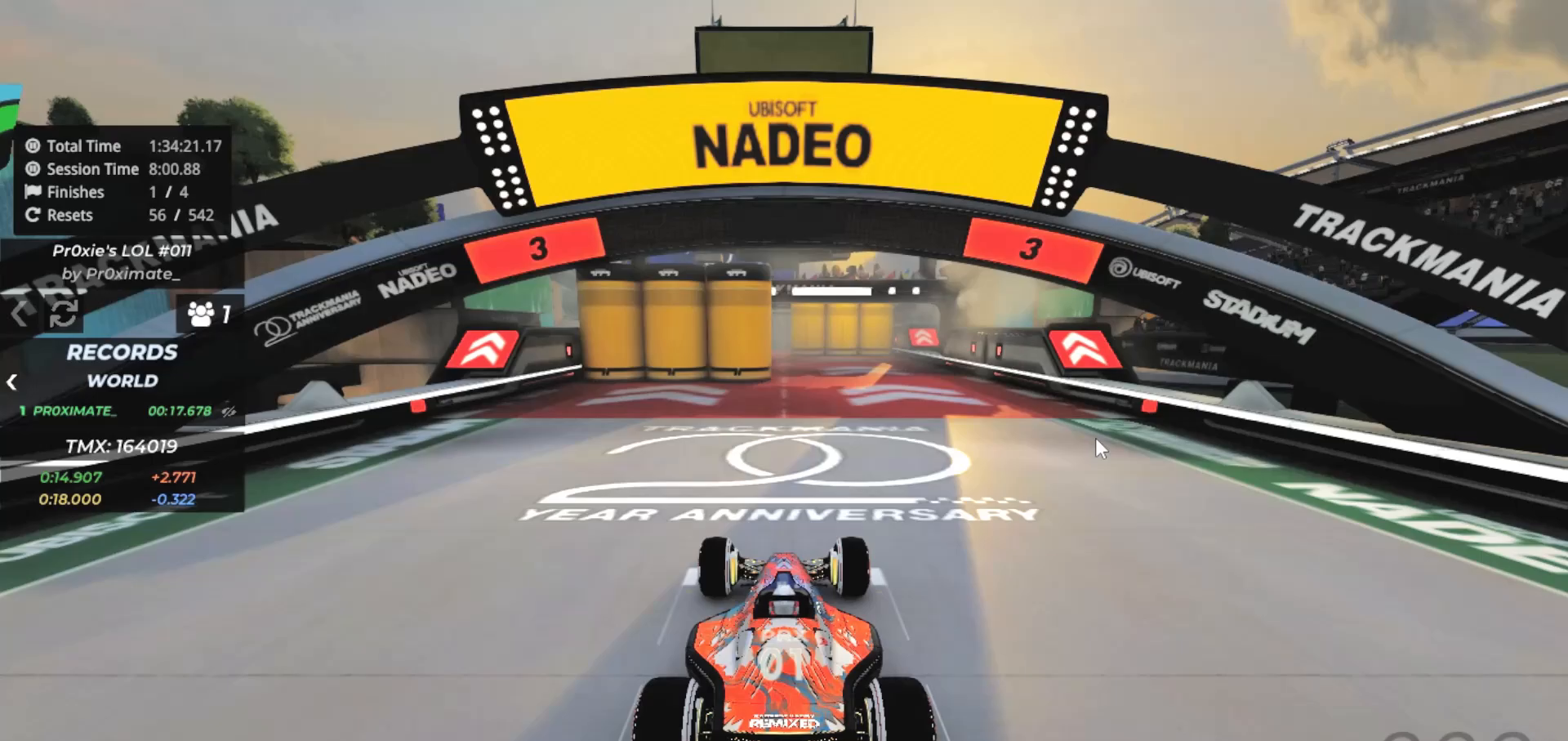
{"keys": [], "events": []}
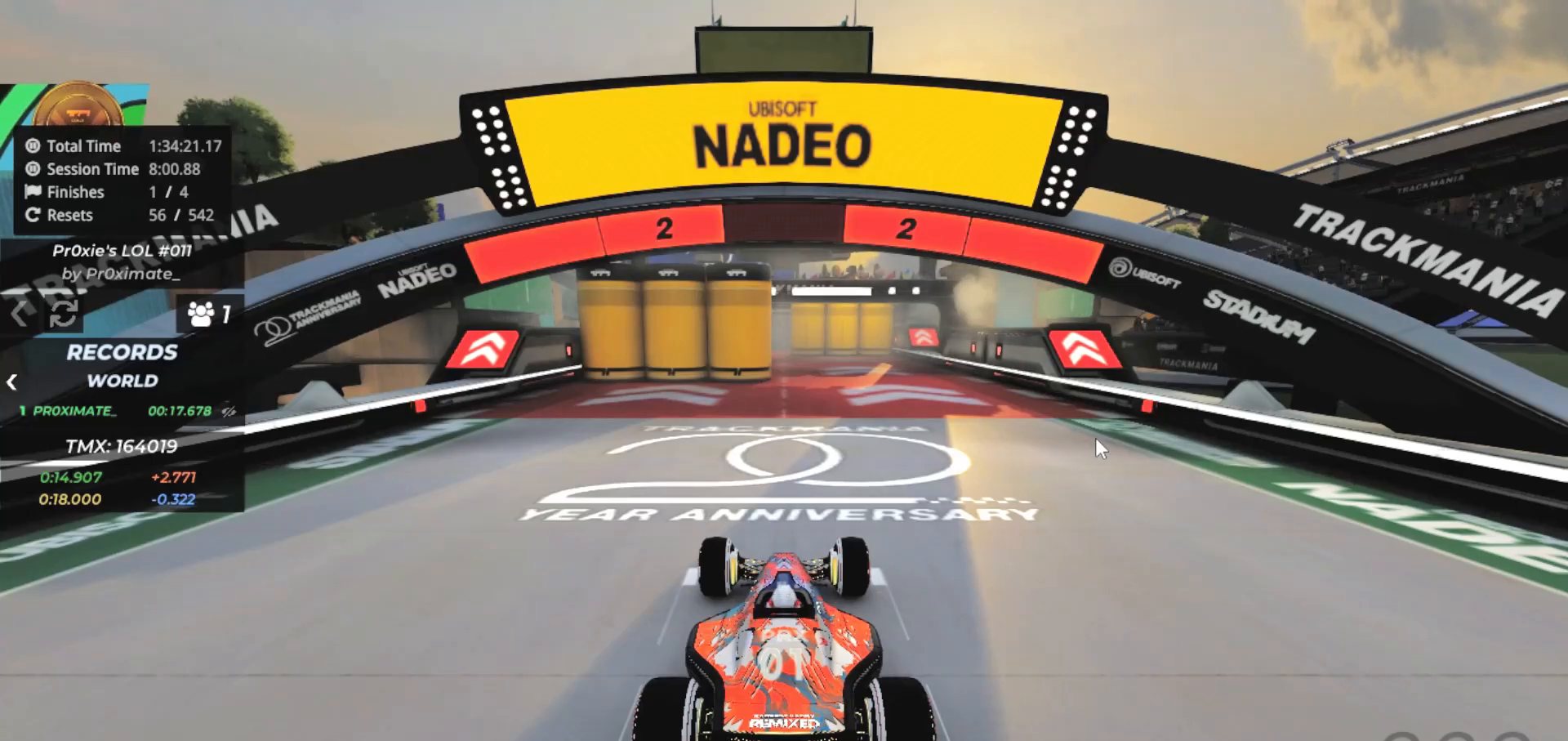
{"keys": [], "events": []}
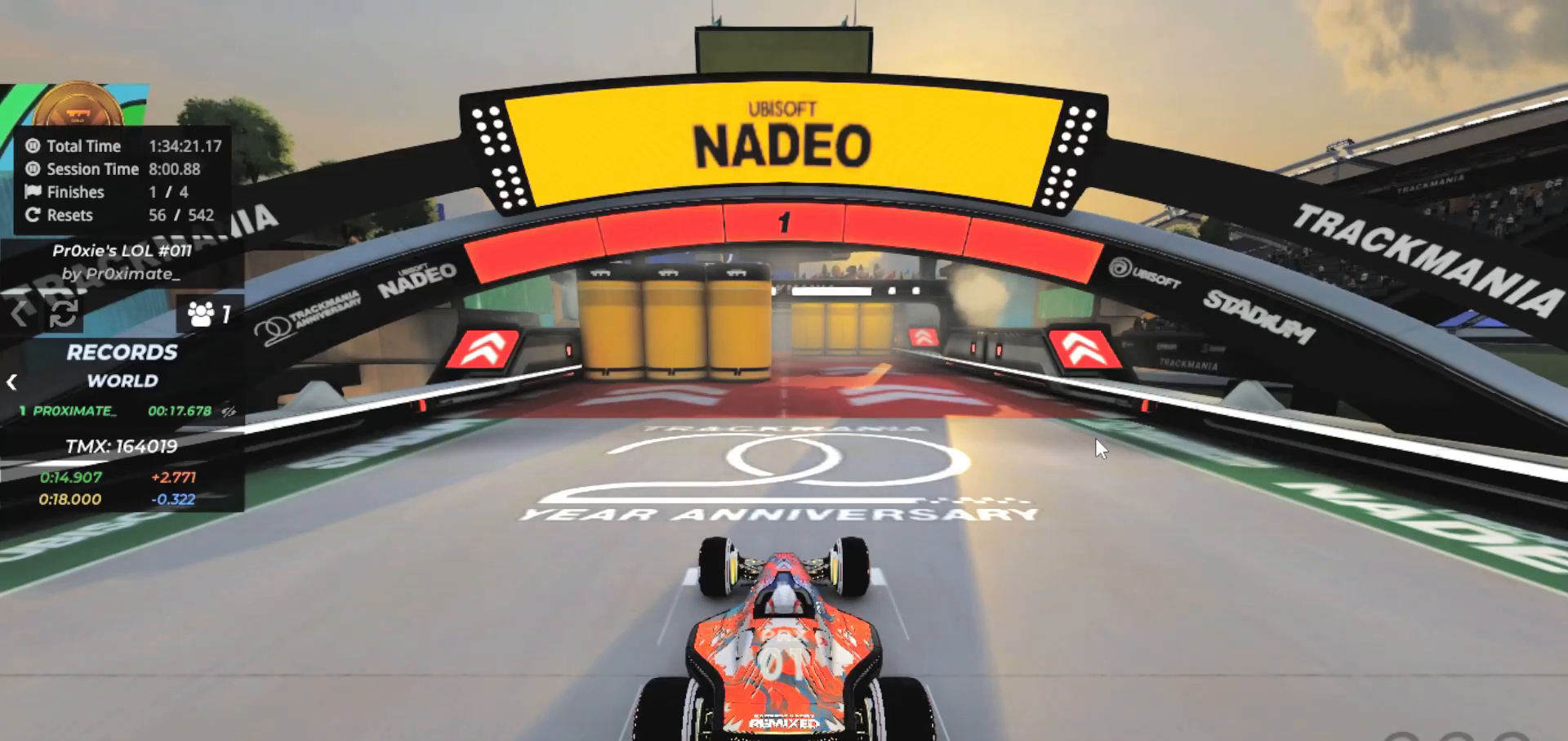
{"keys": ["up"], "events": [[433, "up", "down"]]}
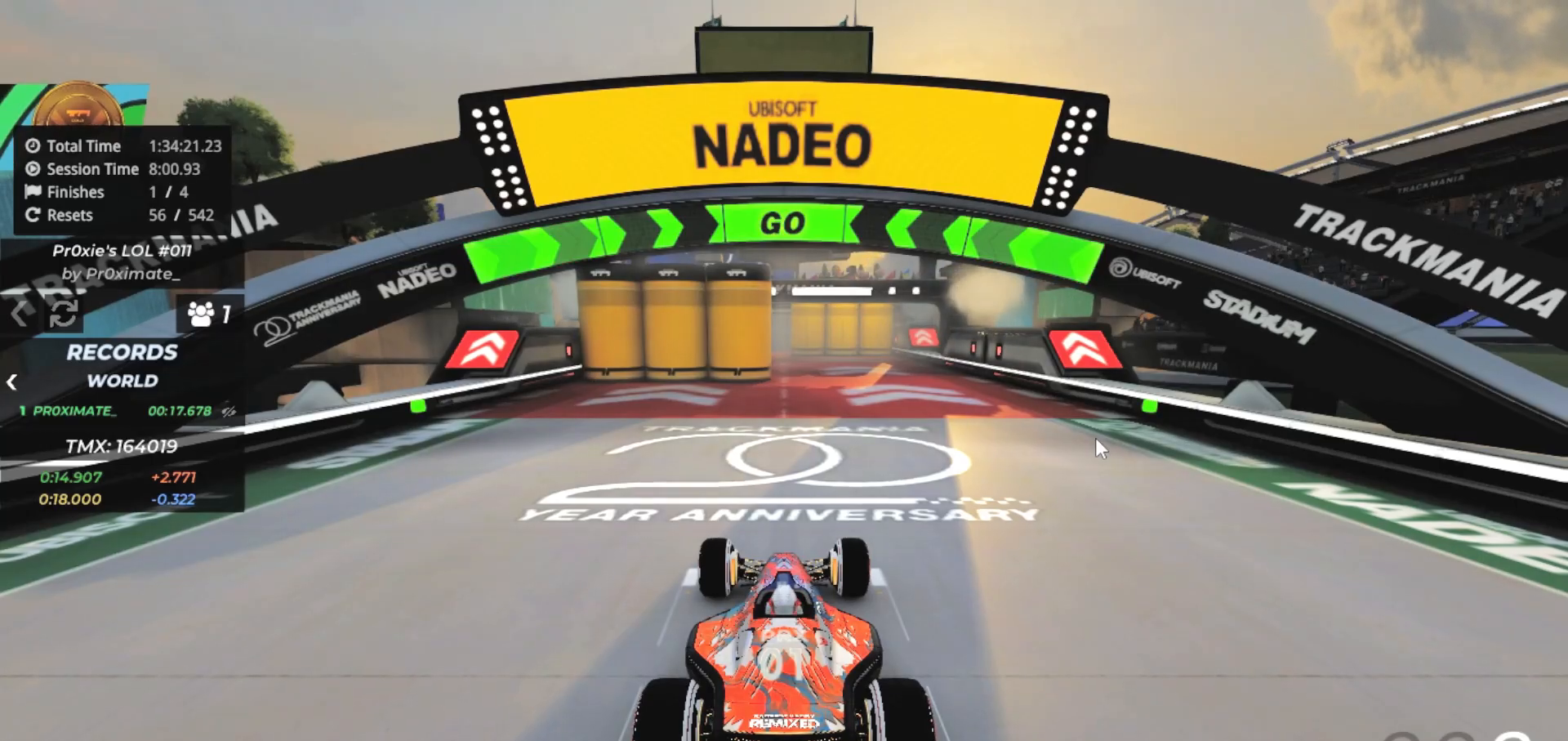
{"keys": ["up"], "events": []}
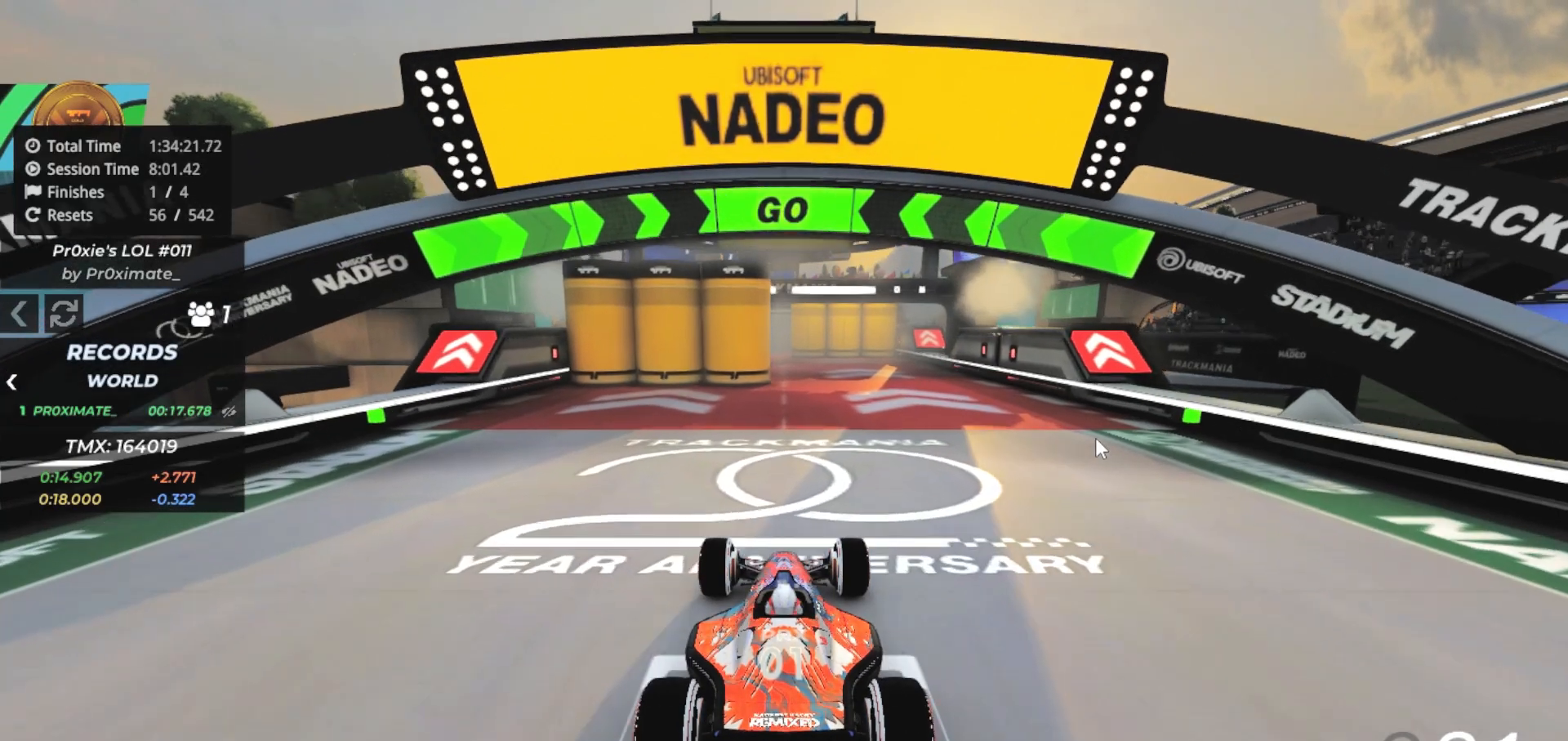
{"keys": ["up"], "events": [[133, "right", "down"], [183, "right", "up"]]}
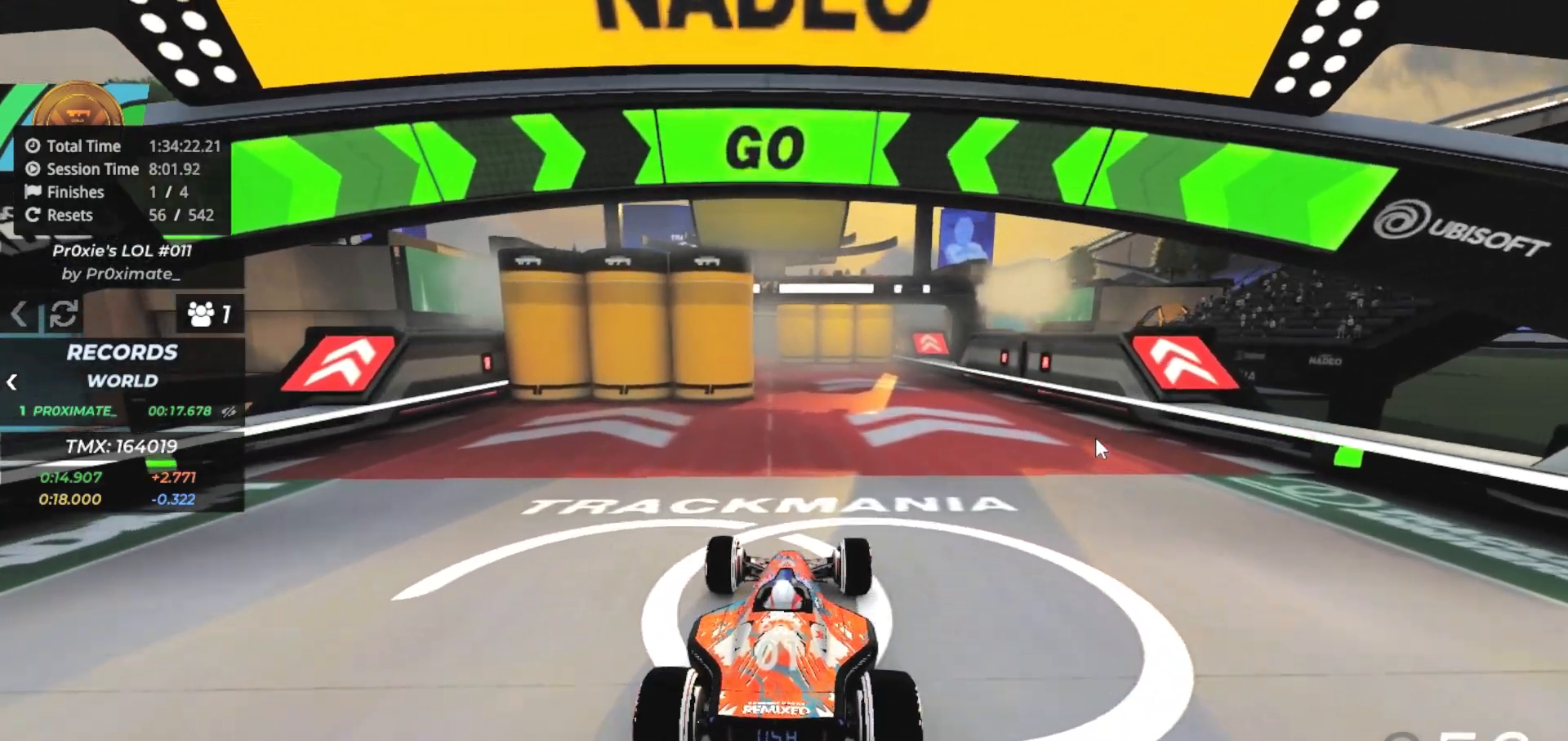
{"keys": ["left", "up"], "events": [[367, "left", "down"]]}